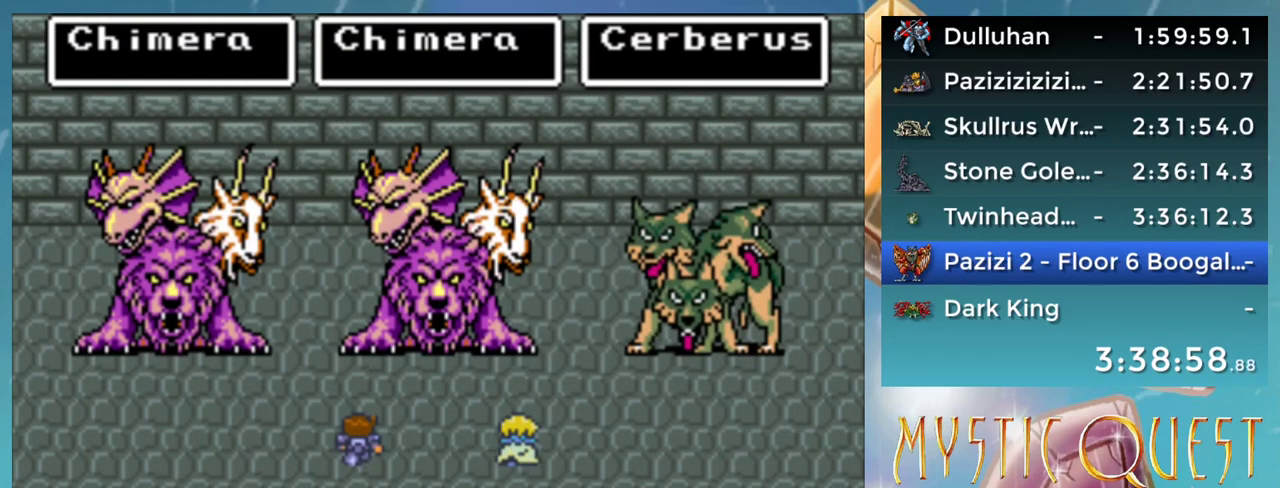
Gameplay with a controller (Nintendo layout); each line is a JSON object with the inputs held at the frame after it. "events" lists button and stick changes between this image and that frame as [ms after this image, input, new state], when the widget could be followed in between. Not read: L3 R3.
{"buttons": [], "events": [[350, "A", "down"], [433, "A", "up"]]}
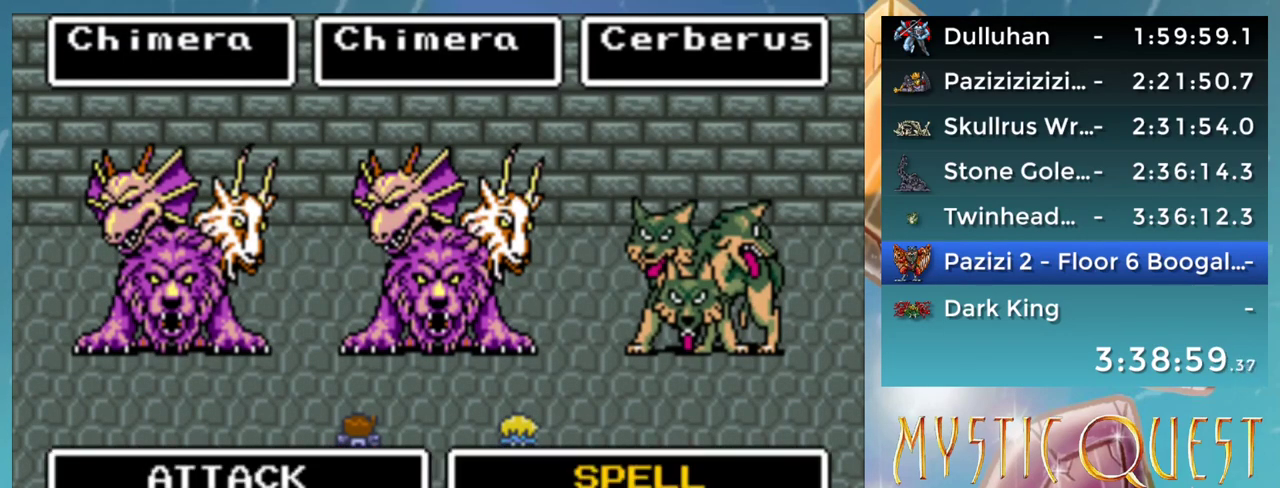
{"buttons": [], "events": [[383, "A", "down"], [450, "A", "up"]]}
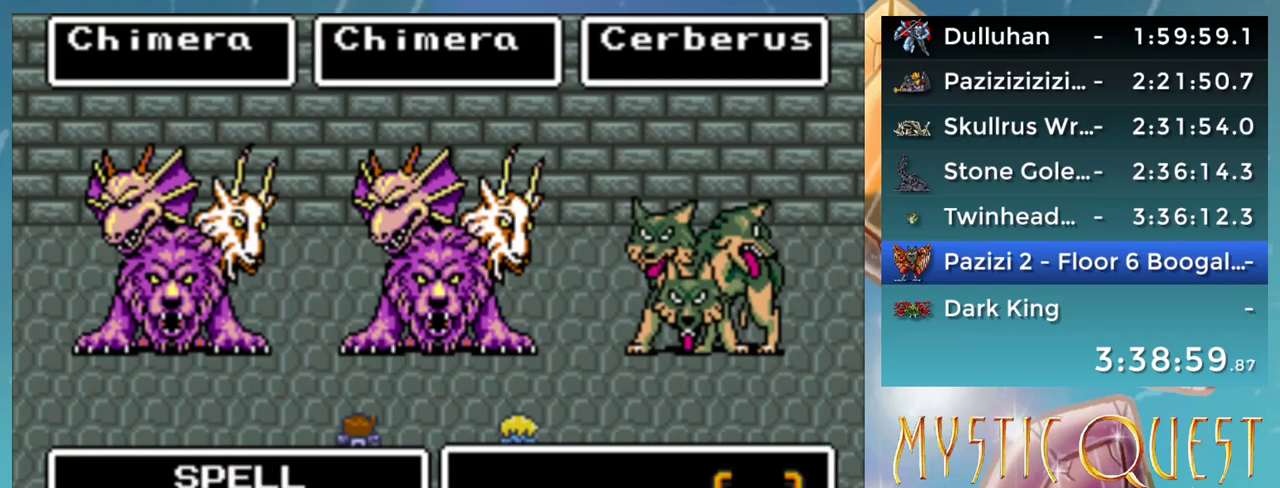
{"buttons": [], "events": [[417, "DPAD_LEFT", "down"], [483, "DPAD_LEFT", "up"]]}
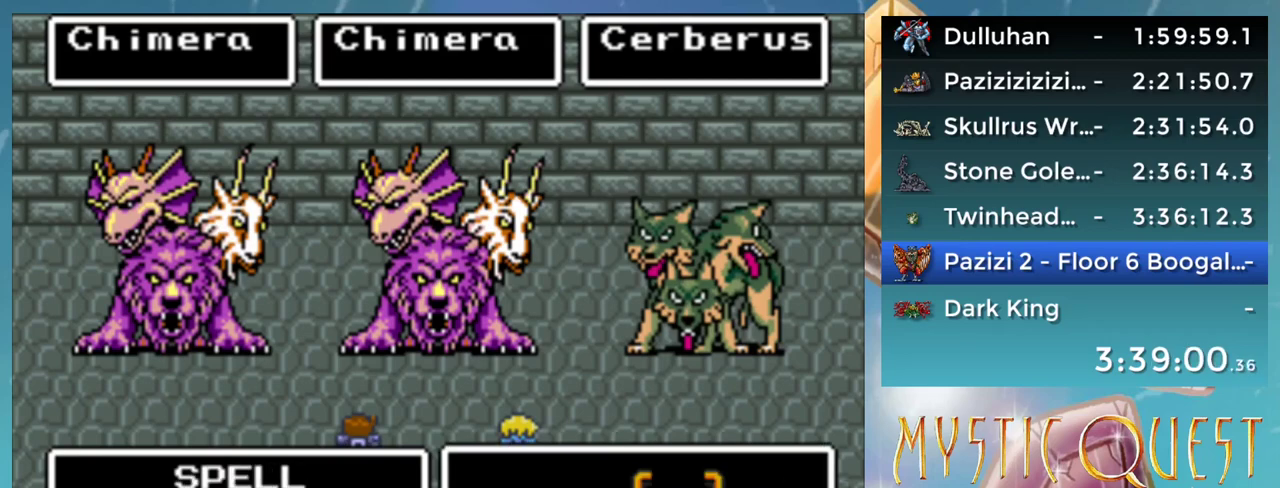
{"buttons": [], "events": []}
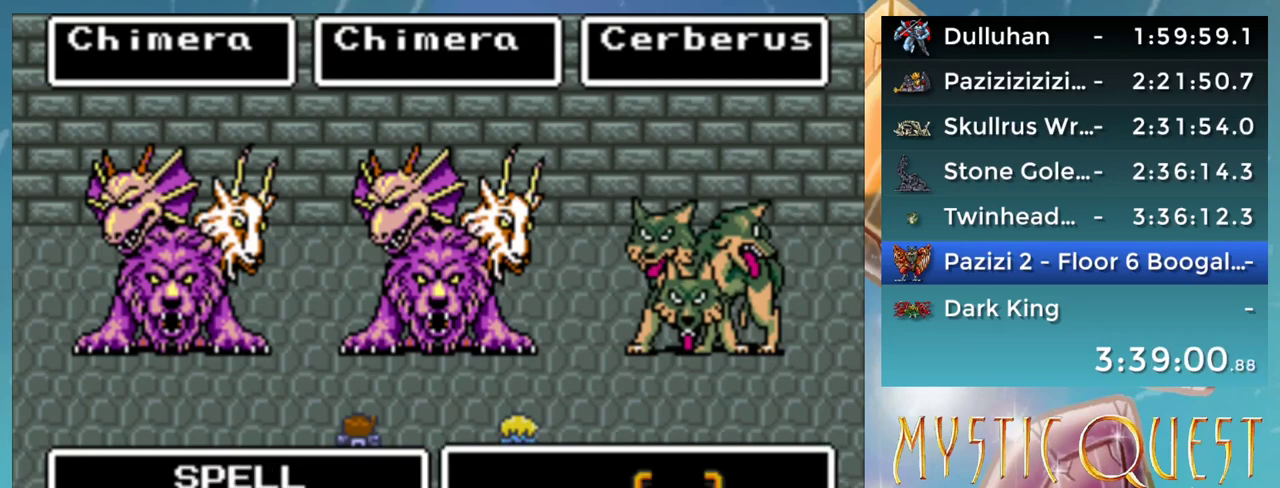
{"buttons": [], "events": []}
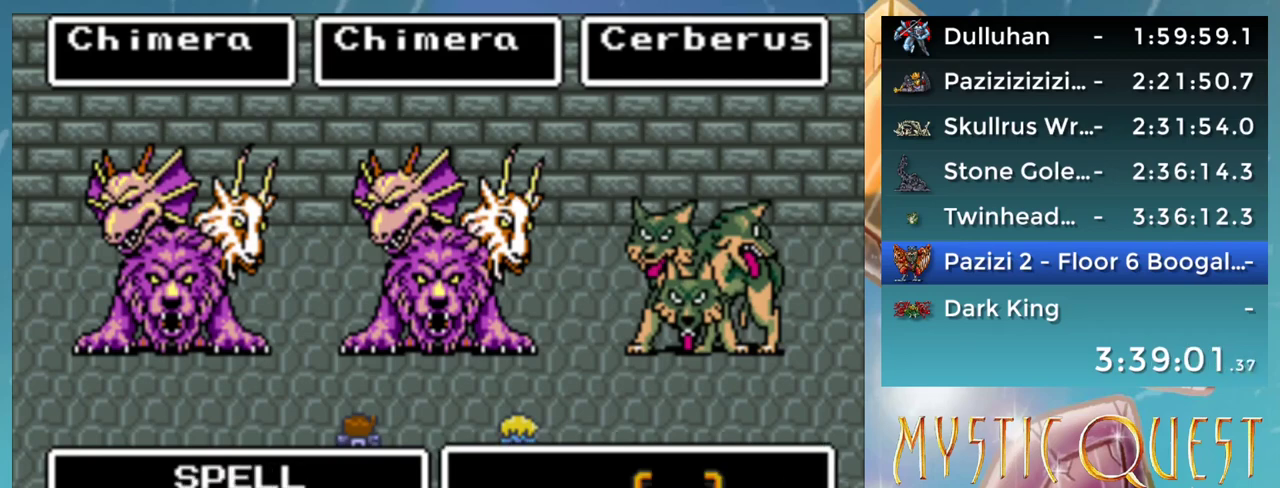
{"buttons": [], "events": [[17, "A", "down"], [83, "A", "up"], [250, "A", "down"], [300, "A", "up"]]}
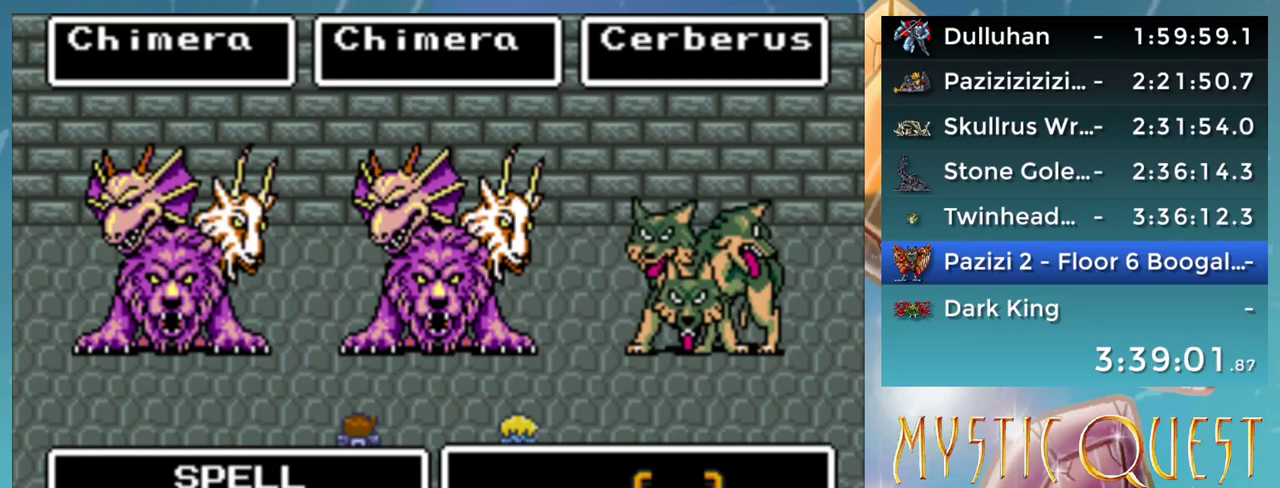
{"buttons": [], "events": [[367, "B", "down"], [417, "B", "up"]]}
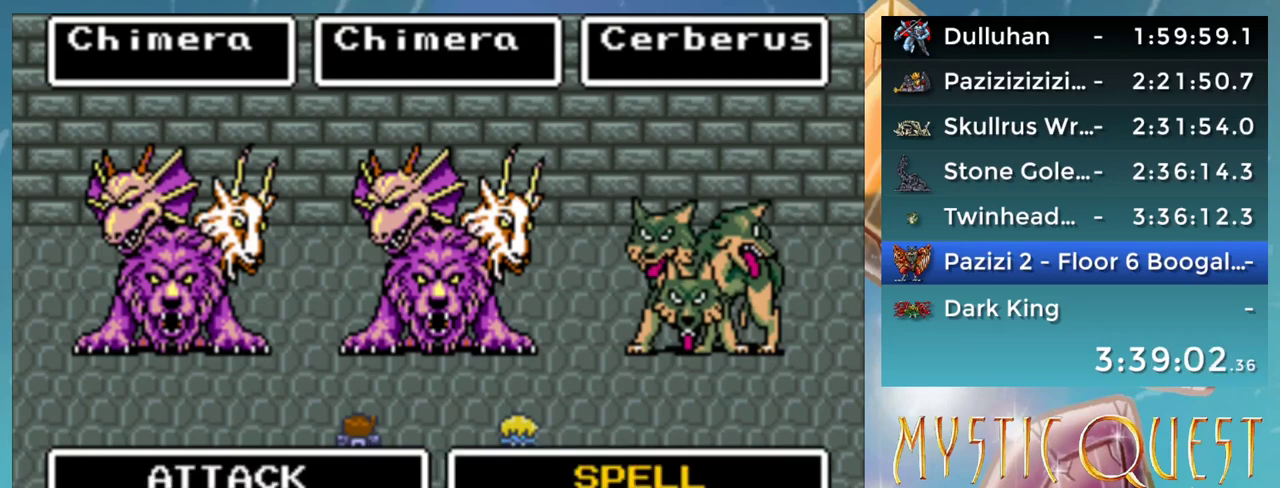
{"buttons": ["A"], "events": [[50, "B", "down"], [100, "B", "up"], [183, "B", "down"], [267, "B", "up"], [350, "DPAD_RIGHT", "down"], [450, "DPAD_RIGHT", "up"], [467, "A", "down"]]}
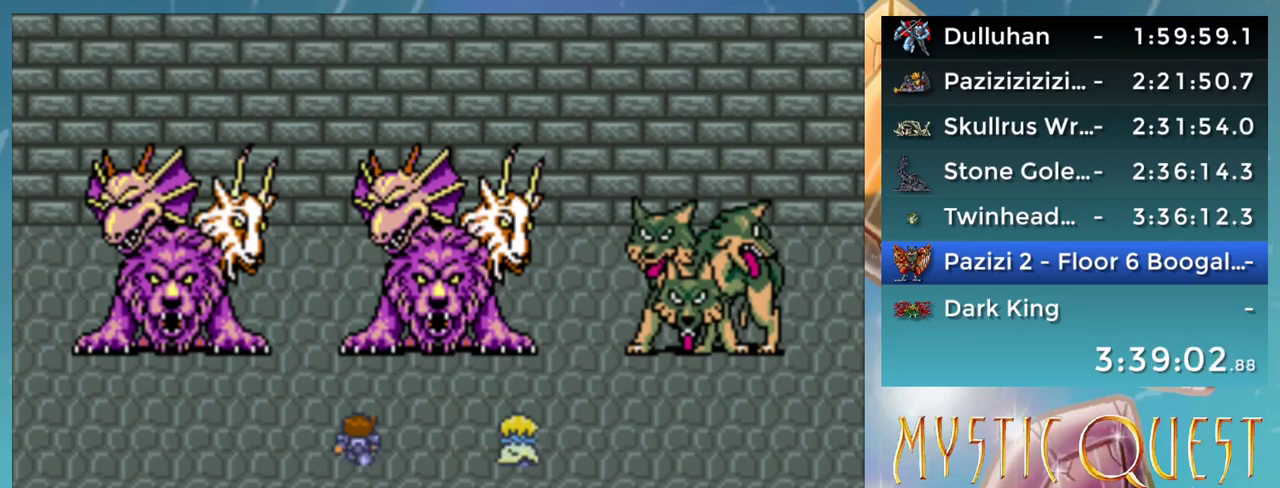
{"buttons": ["B"], "events": [[17, "A", "up"], [117, "A", "down"], [167, "A", "up"], [250, "A", "down"], [300, "A", "up"], [300, "B", "down"], [367, "B", "up"], [383, "A", "down"], [467, "B", "down"], [483, "A", "up"]]}
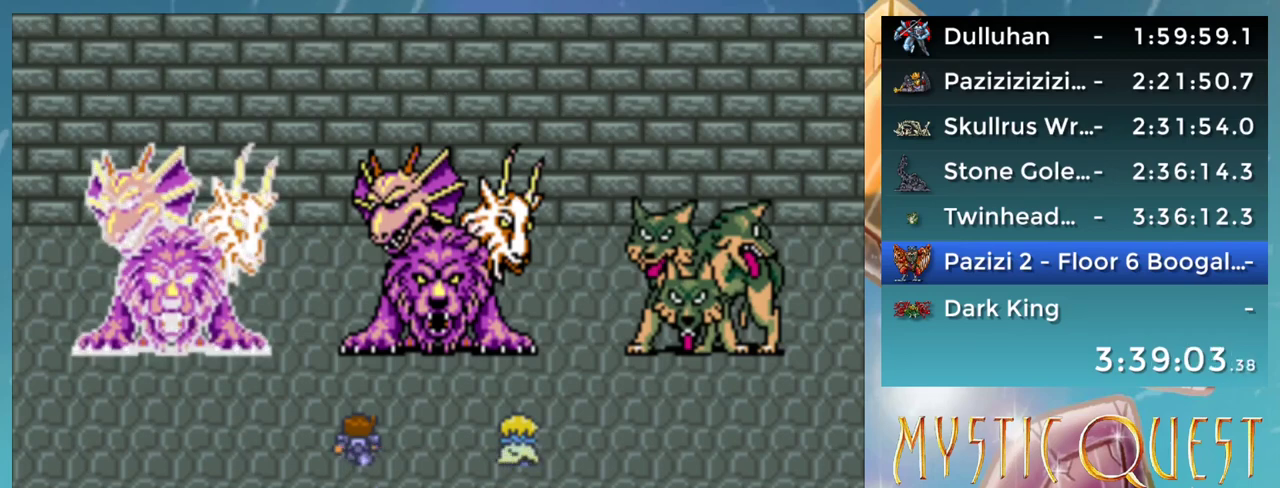
{"buttons": [], "events": [[50, "A", "down"], [67, "B", "up"], [133, "A", "up"], [233, "B", "down"], [267, "A", "down"], [267, "B", "up"], [333, "A", "up"], [383, "B", "down"], [417, "A", "down"], [433, "B", "up"], [483, "A", "up"]]}
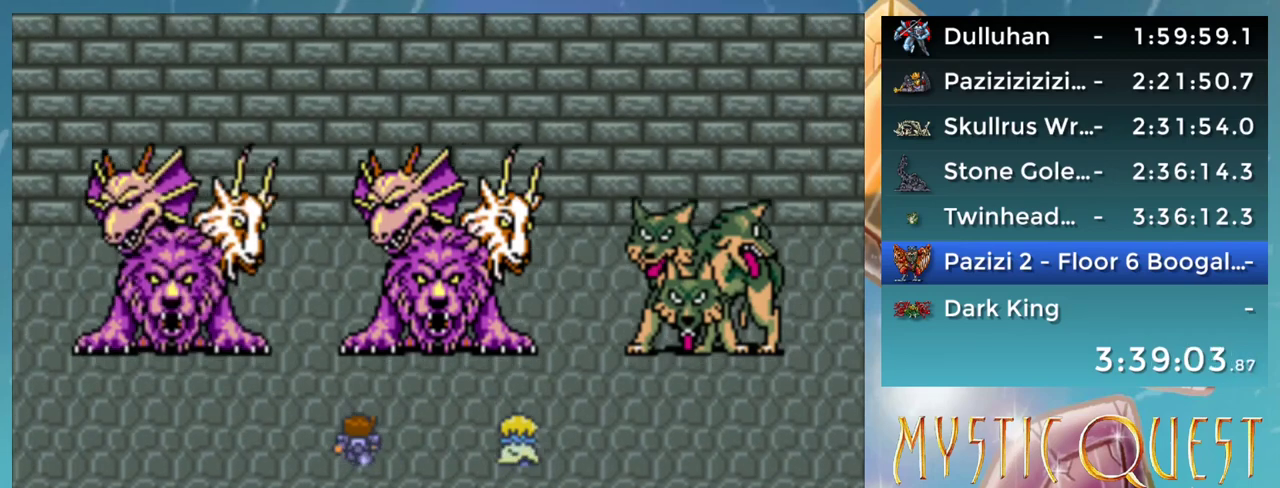
{"buttons": ["B"], "events": [[67, "B", "down"], [100, "A", "down"], [100, "B", "up"], [150, "A", "up"], [217, "B", "down"], [233, "A", "down"], [283, "B", "up"], [317, "A", "up"], [367, "B", "down"], [417, "A", "down"], [417, "B", "up"], [467, "A", "up"], [500, "B", "down"]]}
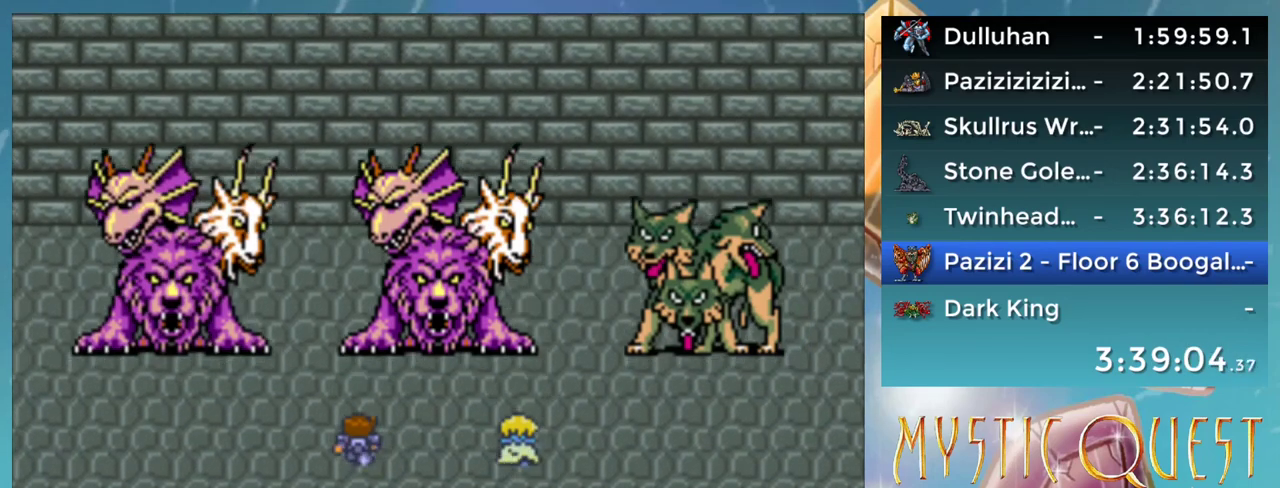
{"buttons": ["B"], "events": [[67, "A", "down"], [83, "B", "up"], [117, "A", "up"], [200, "B", "down"], [233, "A", "down"], [233, "B", "up"], [267, "A", "up"], [367, "A", "down"], [400, "A", "up"], [483, "B", "down"]]}
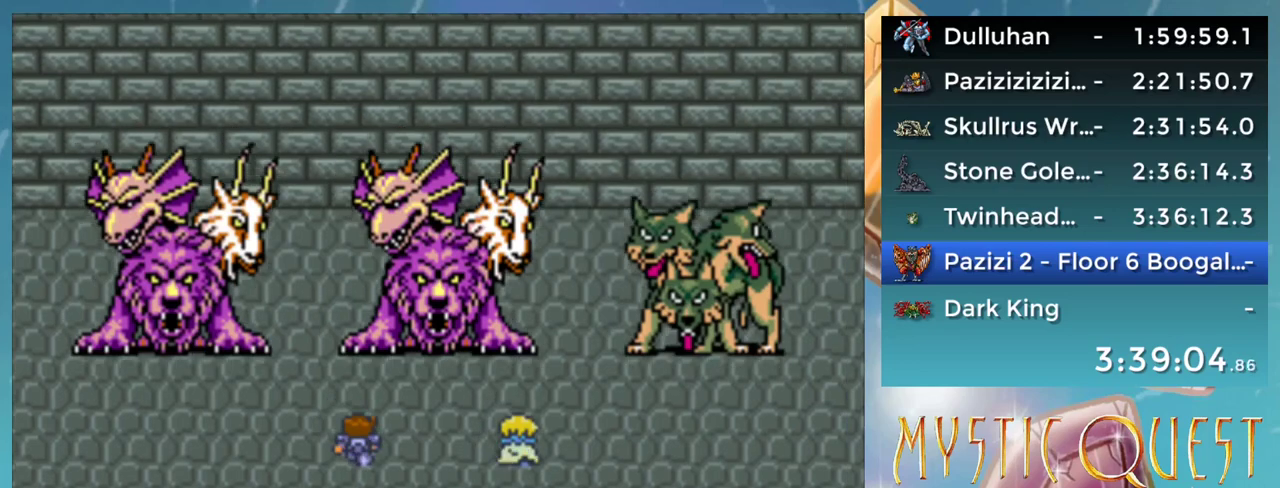
{"buttons": [], "events": [[17, "A", "down"], [33, "B", "up"], [83, "A", "up"], [133, "B", "down"], [167, "A", "down"], [217, "B", "up"], [233, "A", "up"], [283, "B", "down"], [317, "A", "down"], [367, "B", "up"], [400, "A", "up"]]}
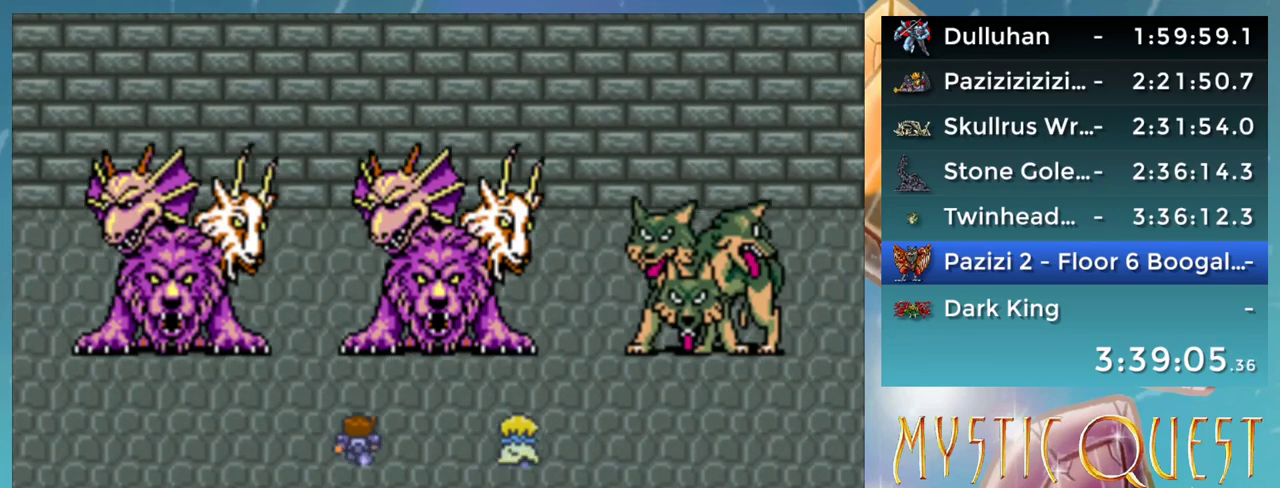
{"buttons": ["B"], "events": [[17, "A", "down"], [83, "A", "up"], [83, "B", "down"], [167, "A", "down"], [167, "B", "up"], [250, "A", "up"], [250, "B", "down"], [333, "A", "down"], [350, "B", "up"], [400, "A", "up"], [450, "B", "down"]]}
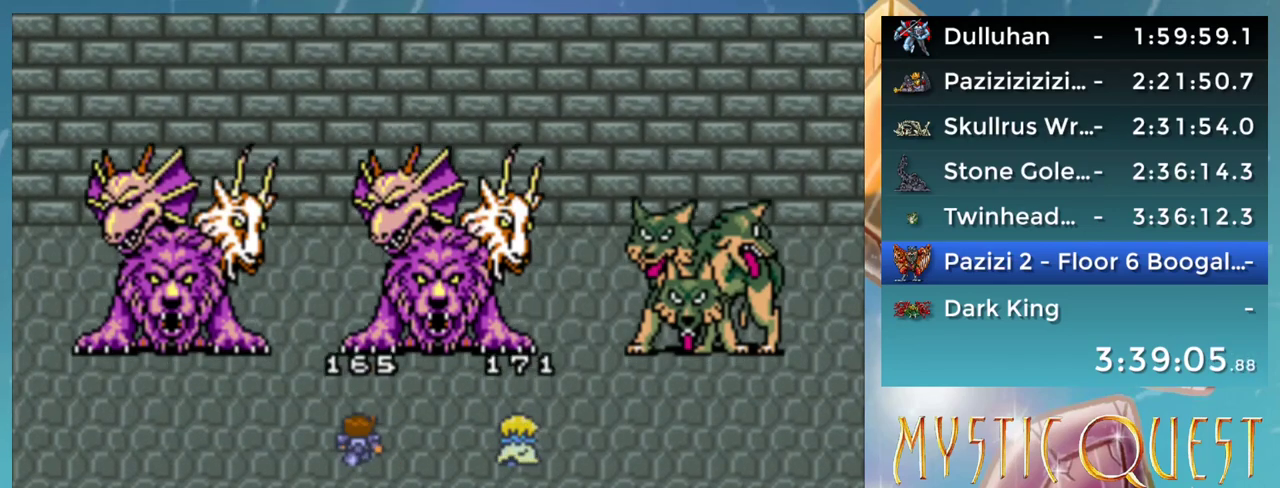
{"buttons": ["A"], "events": [[33, "B", "up"], [83, "B", "down"], [133, "A", "down"], [167, "B", "up"], [217, "A", "up"], [267, "B", "down"], [300, "A", "down"], [317, "B", "up"], [350, "A", "up"], [433, "B", "down"], [467, "A", "down"], [483, "B", "up"]]}
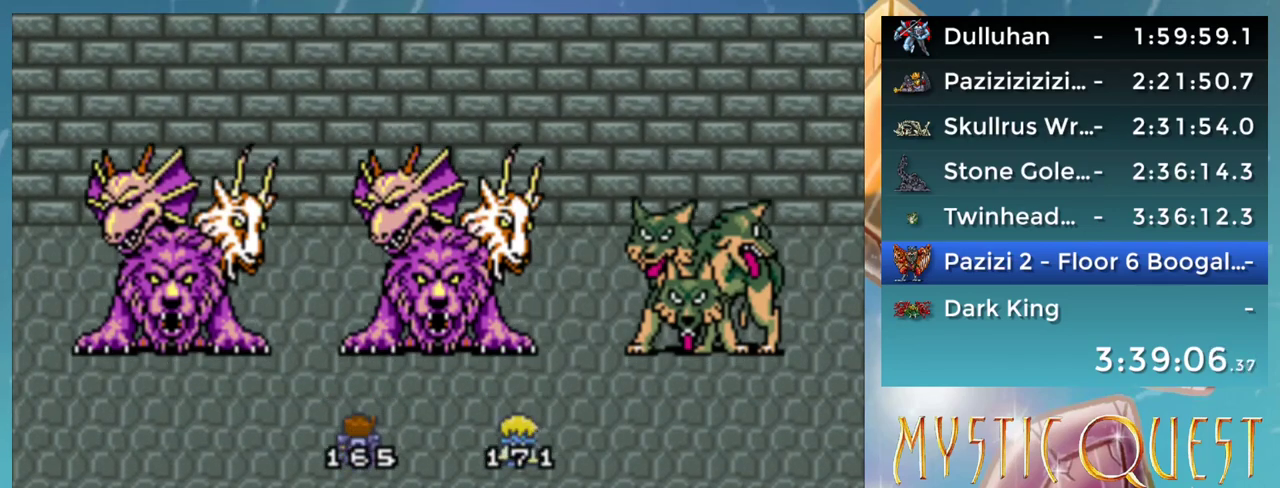
{"buttons": [], "events": [[17, "A", "up"], [83, "B", "down"], [117, "A", "down"], [133, "B", "up"], [183, "A", "up"], [233, "B", "down"], [267, "A", "down"], [283, "B", "up"], [317, "A", "up"], [367, "B", "down"], [417, "A", "down"], [433, "B", "up"], [483, "A", "up"]]}
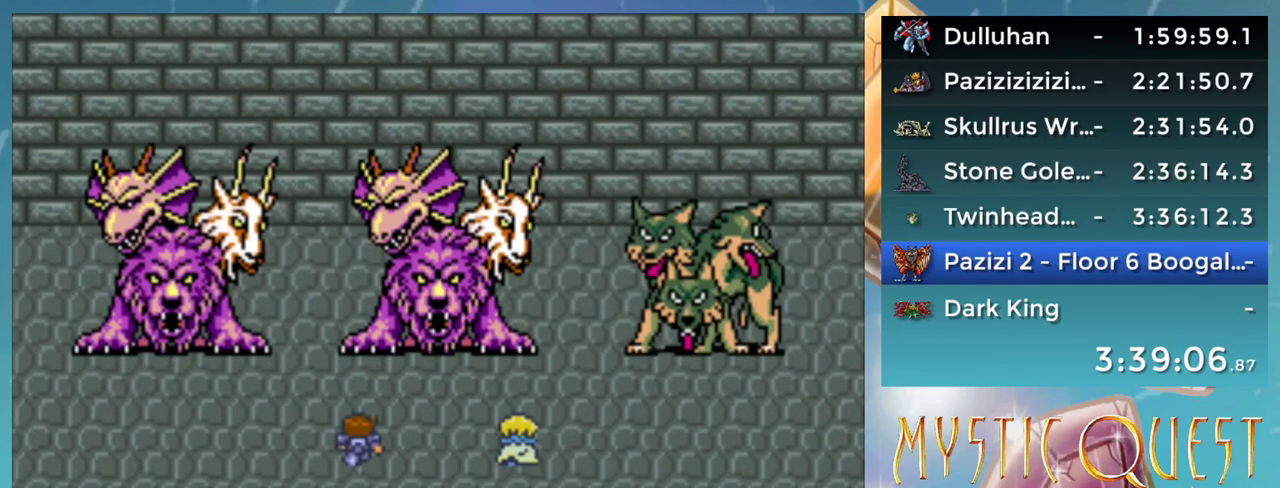
{"buttons": [], "events": [[33, "B", "down"], [83, "A", "down"], [117, "B", "up"], [133, "A", "up"], [217, "B", "down"], [267, "A", "down"], [267, "B", "up"], [283, "A", "up"], [400, "A", "down"], [400, "B", "down"], [417, "B", "up"], [450, "A", "up"]]}
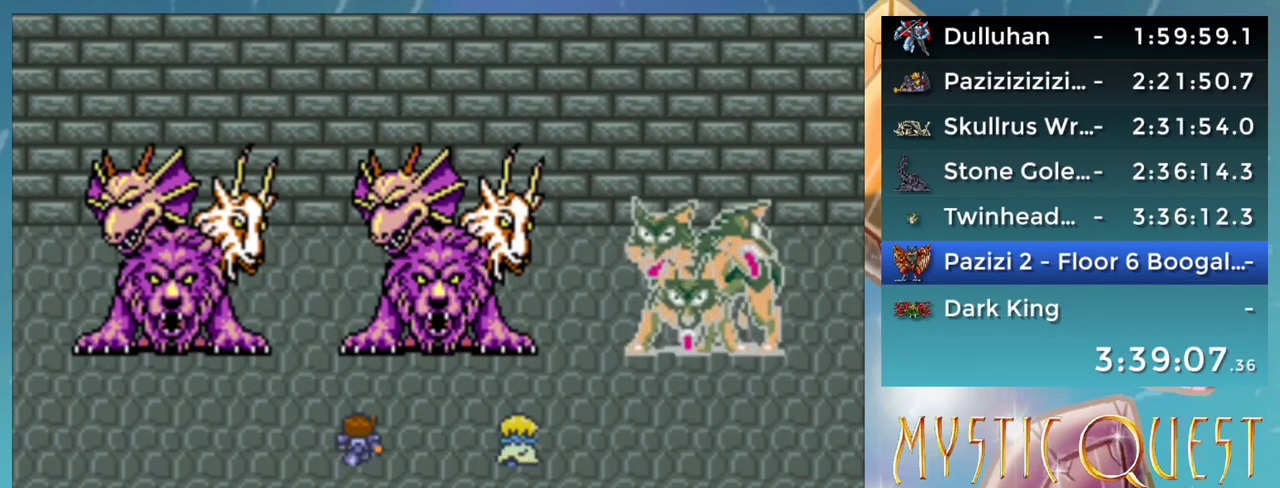
{"buttons": [], "events": [[33, "B", "down"], [67, "A", "down"], [83, "B", "up"], [100, "A", "up"], [167, "B", "down"], [217, "A", "down"], [267, "A", "up"], [267, "B", "up"], [367, "B", "down"], [383, "A", "down"], [417, "B", "up"], [433, "A", "up"]]}
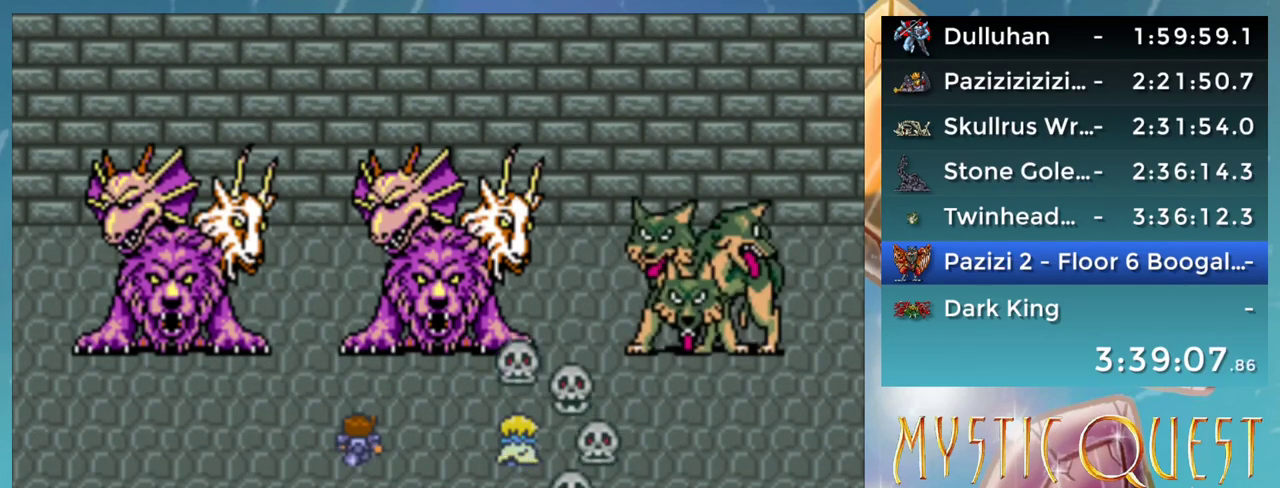
{"buttons": ["B"], "events": [[33, "B", "down"], [83, "B", "up"], [167, "B", "down"], [233, "B", "up"], [317, "B", "down"], [400, "B", "up"], [483, "B", "down"]]}
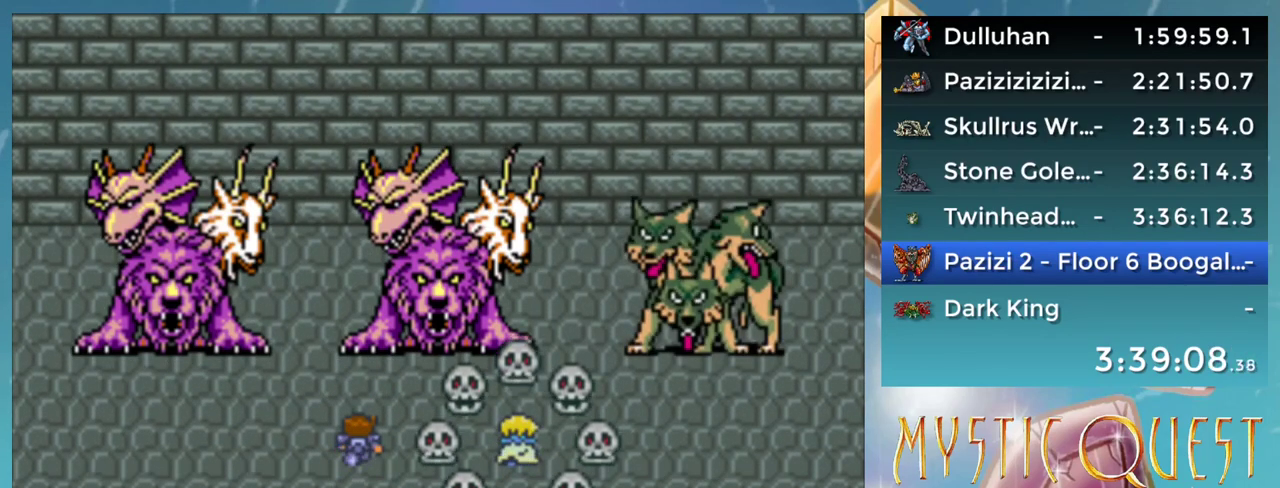
{"buttons": [], "events": [[17, "B", "up"], [117, "B", "down"], [150, "B", "up"], [250, "B", "down"], [317, "B", "up"], [383, "B", "down"], [417, "B", "up"]]}
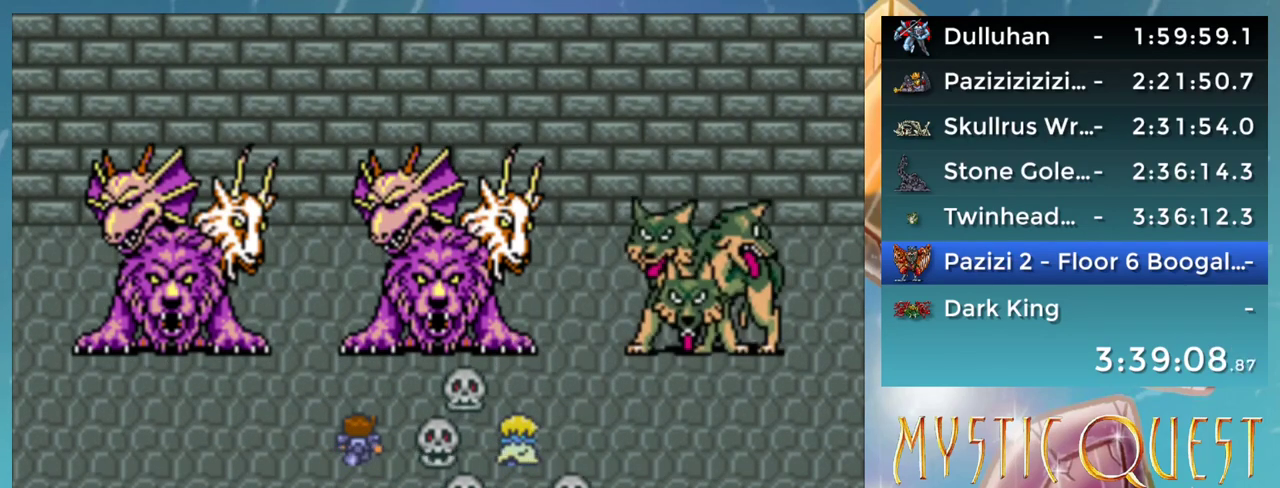
{"buttons": [], "events": [[17, "B", "down"], [50, "B", "up"], [133, "B", "down"], [167, "B", "up"], [250, "B", "down"], [283, "B", "up"], [367, "B", "down"], [433, "B", "up"]]}
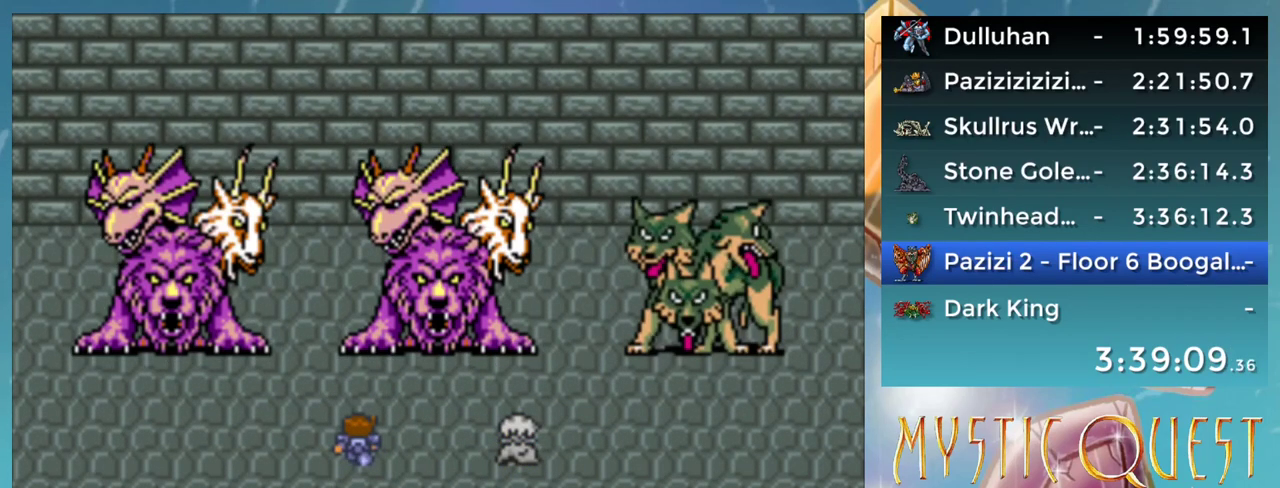
{"buttons": ["B"], "events": [[17, "B", "down"], [50, "B", "up"], [133, "B", "down"], [167, "B", "up"], [267, "B", "down"], [300, "B", "up"], [483, "B", "down"]]}
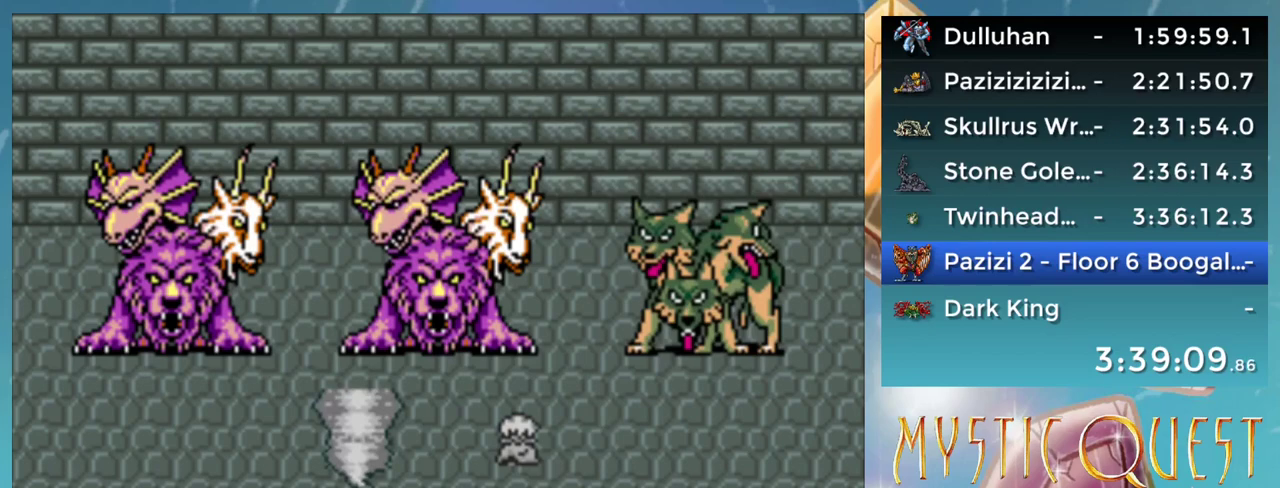
{"buttons": [], "events": [[67, "B", "up"], [167, "B", "down"], [183, "B", "up"], [300, "B", "down"], [333, "B", "up"], [417, "B", "down"], [483, "B", "up"]]}
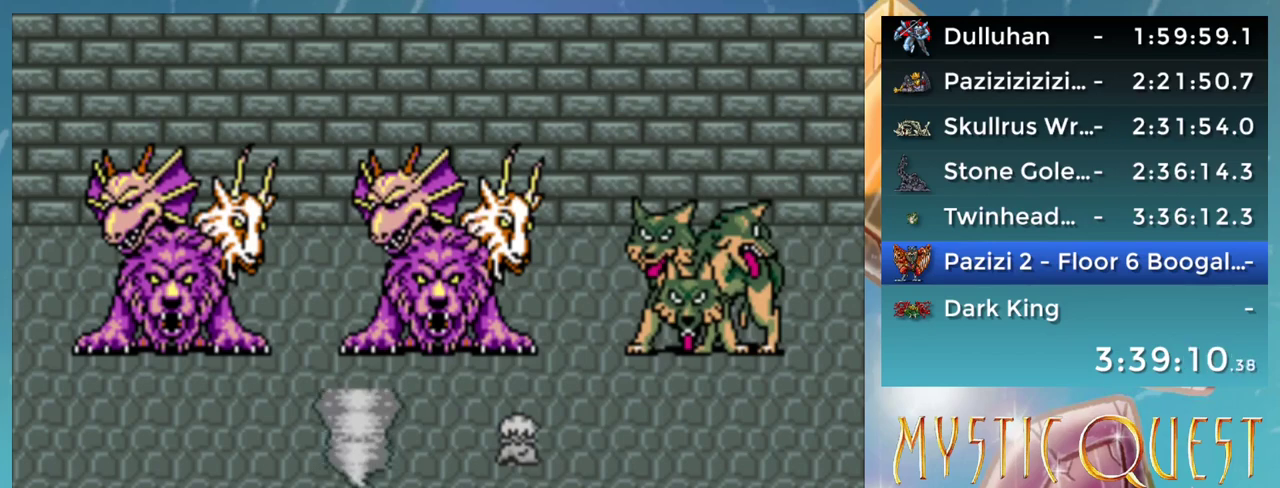
{"buttons": [], "events": [[67, "B", "down"], [100, "B", "up"], [183, "B", "down"], [250, "B", "up"], [333, "B", "down"], [383, "B", "up"], [467, "B", "down"], [500, "B", "up"]]}
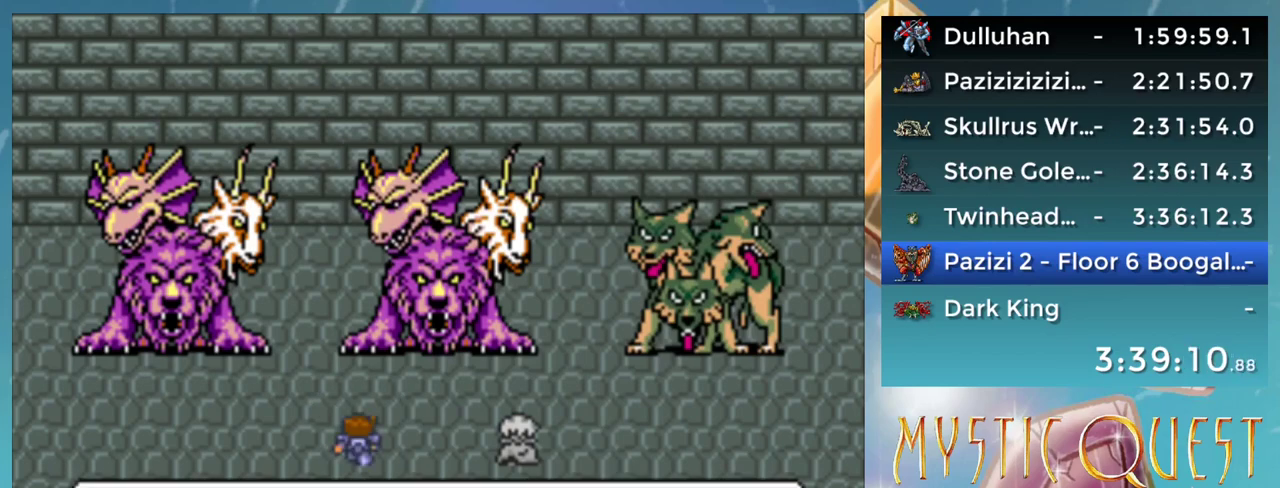
{"buttons": [], "events": [[83, "B", "down"], [150, "B", "up"], [200, "B", "down"], [267, "B", "up"], [333, "B", "down"], [383, "B", "up"]]}
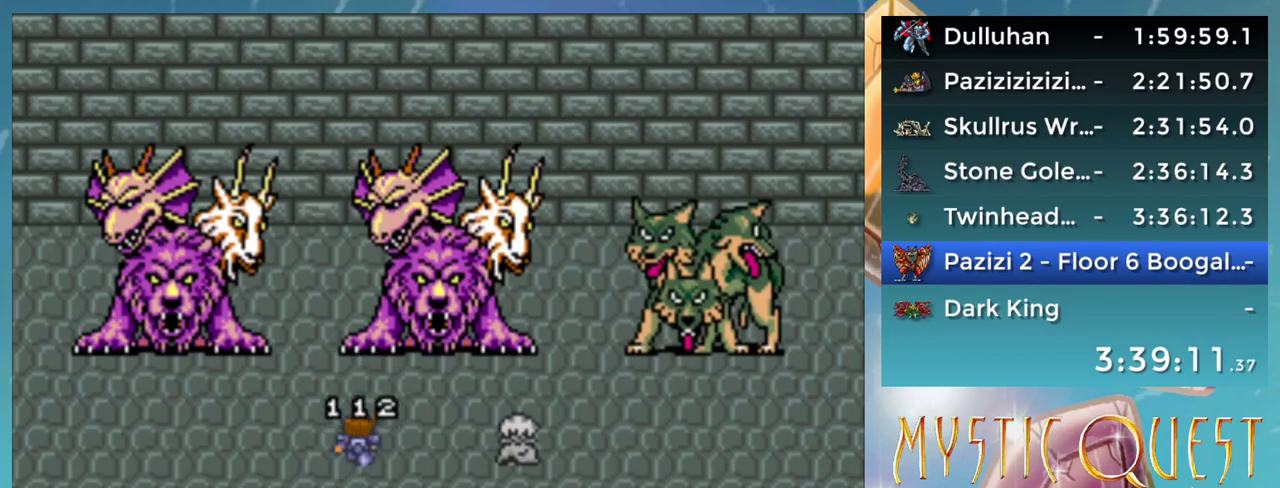
{"buttons": [], "events": []}
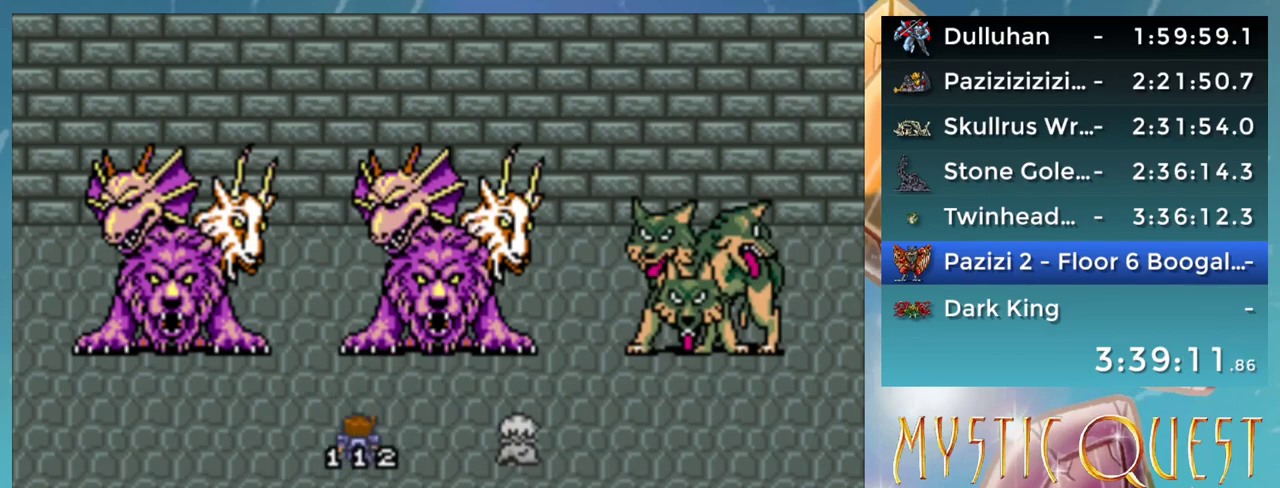
{"buttons": [], "events": [[367, "L1", "down"], [450, "L1", "up"]]}
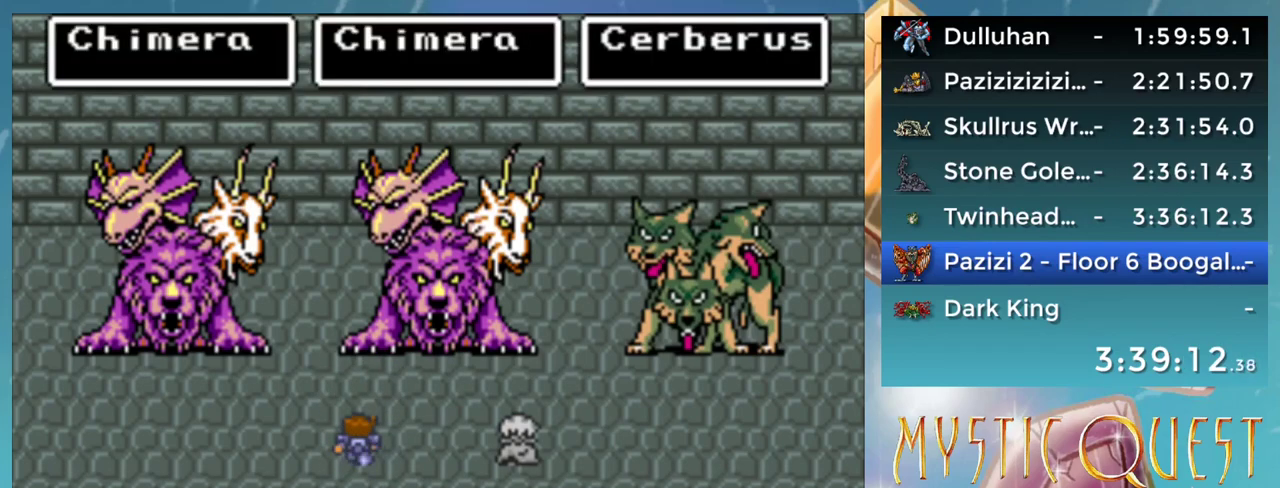
{"buttons": [], "events": [[33, "L1", "down"], [117, "L1", "up"], [200, "L1", "down"], [283, "L1", "up"], [400, "DPAD_RIGHT", "down"], [483, "DPAD_RIGHT", "up"]]}
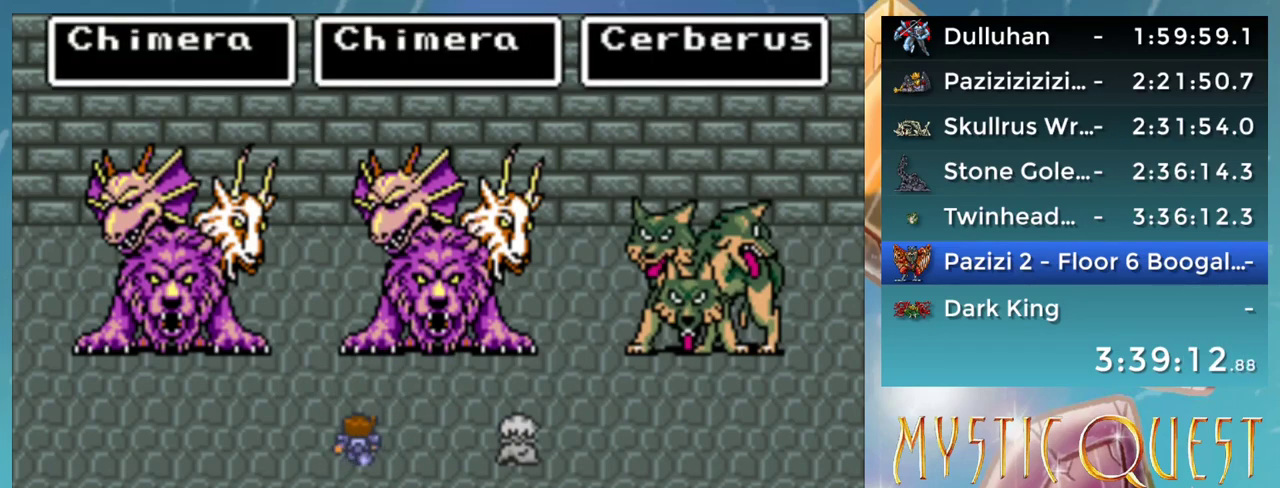
{"buttons": [], "events": [[33, "A", "down"], [83, "A", "up"], [183, "A", "down"], [233, "A", "up"], [350, "A", "down"], [417, "A", "up"]]}
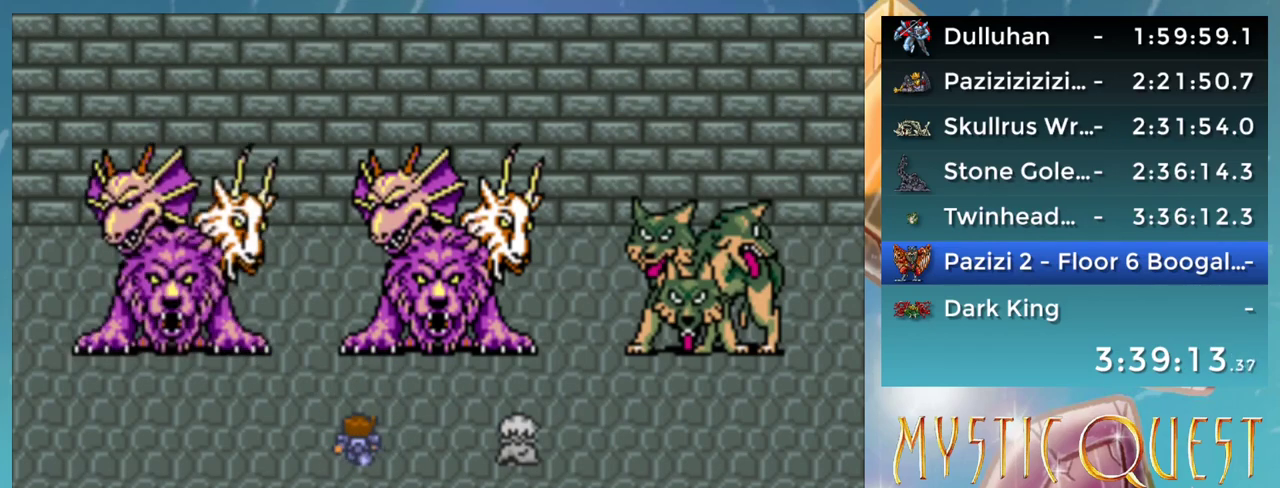
{"buttons": ["A"], "events": [[167, "A", "down"], [217, "A", "up"], [233, "B", "down"], [333, "A", "down"], [333, "B", "up"], [400, "A", "up"], [433, "B", "down"], [500, "A", "down"], [500, "B", "up"]]}
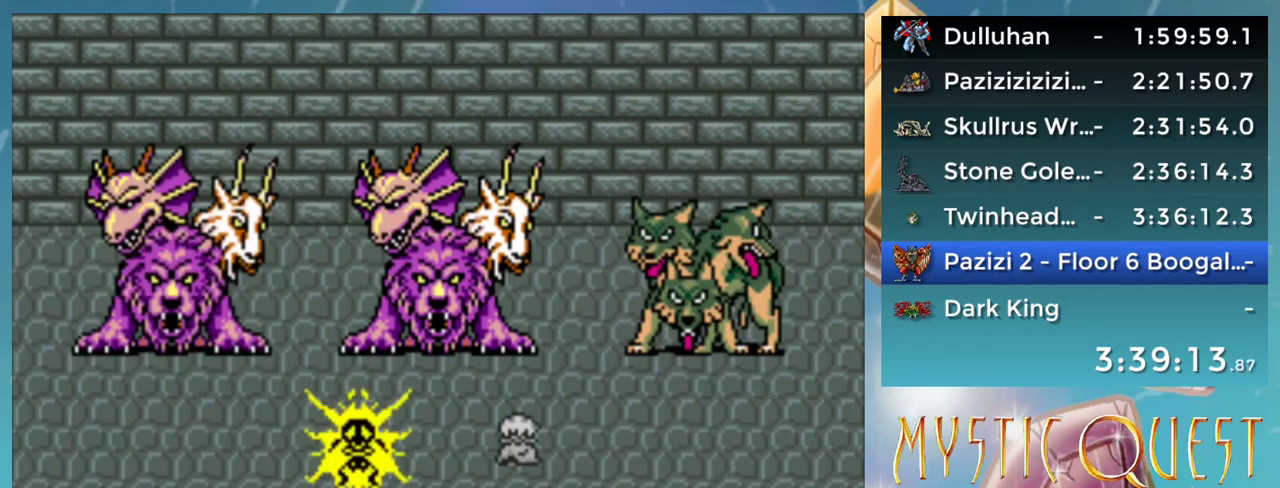
{"buttons": ["A"], "events": [[50, "A", "up"], [117, "B", "down"], [167, "A", "down"], [167, "B", "up"], [217, "A", "up"], [267, "B", "down"], [317, "A", "down"], [333, "B", "up"], [367, "A", "up"], [467, "A", "down"]]}